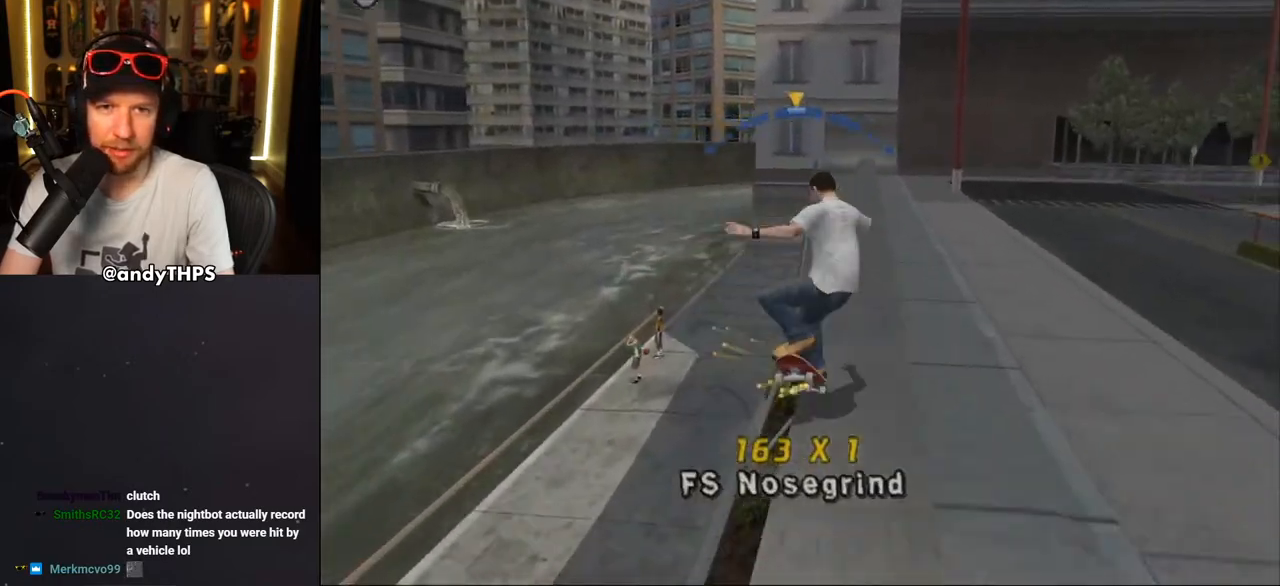
Gameplay with a controller (PlayStation layout); each line is a JSON object with the inputs held at the frame after it. "events" lists button and stick changes between this image and that frame as [ms after this image, input, new state], when the widget could be followed in between. Not read: L1 START.
{"buttons": ["TRIANGLE"], "left_stick": "center", "right_stick": "center", "events": [[117, "CROSS", "down"], [117, "TRIANGLE", "up"], [150, "DPAD_RIGHT", "down"], [150, "DPAD_UP", "down"], [200, "DPAD_UP", "up"], [200, "TRIANGLE", "down"], [233, "CROSS", "up"], [350, "DPAD_RIGHT", "up"]]}
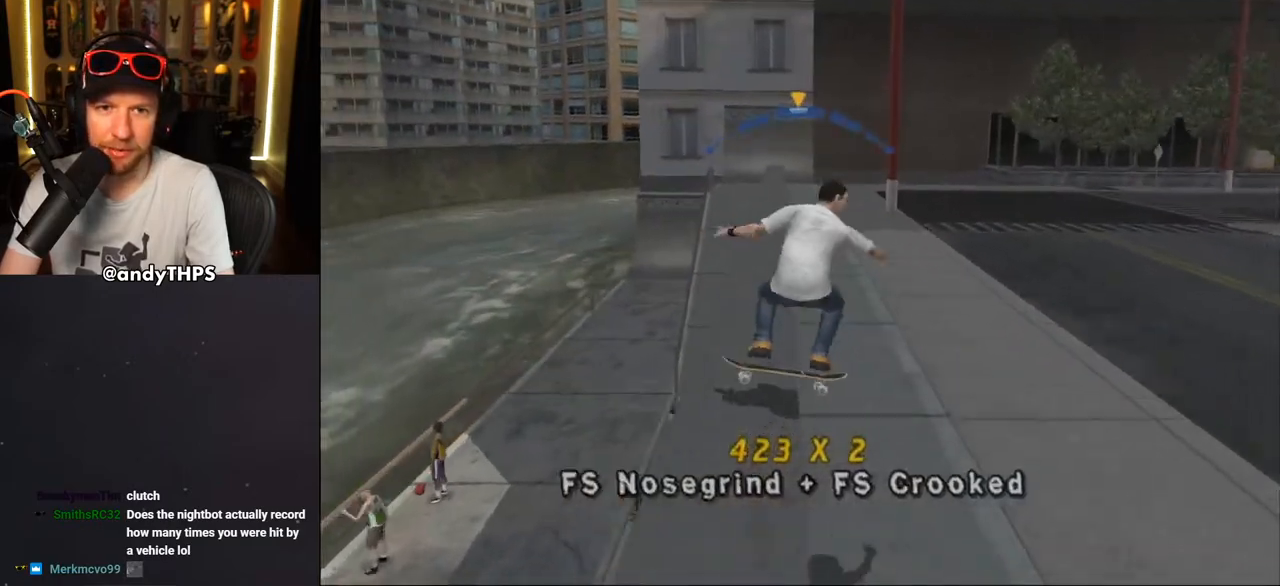
{"buttons": [], "left_stick": "center", "right_stick": "center", "events": [[50, "DPAD_LEFT", "down"], [83, "CROSS", "down"], [83, "TRIANGLE", "up"], [117, "DPAD_LEFT", "up"], [350, "DPAD_RIGHT", "down"], [400, "DPAD_RIGHT", "up"], [433, "CROSS", "up"]]}
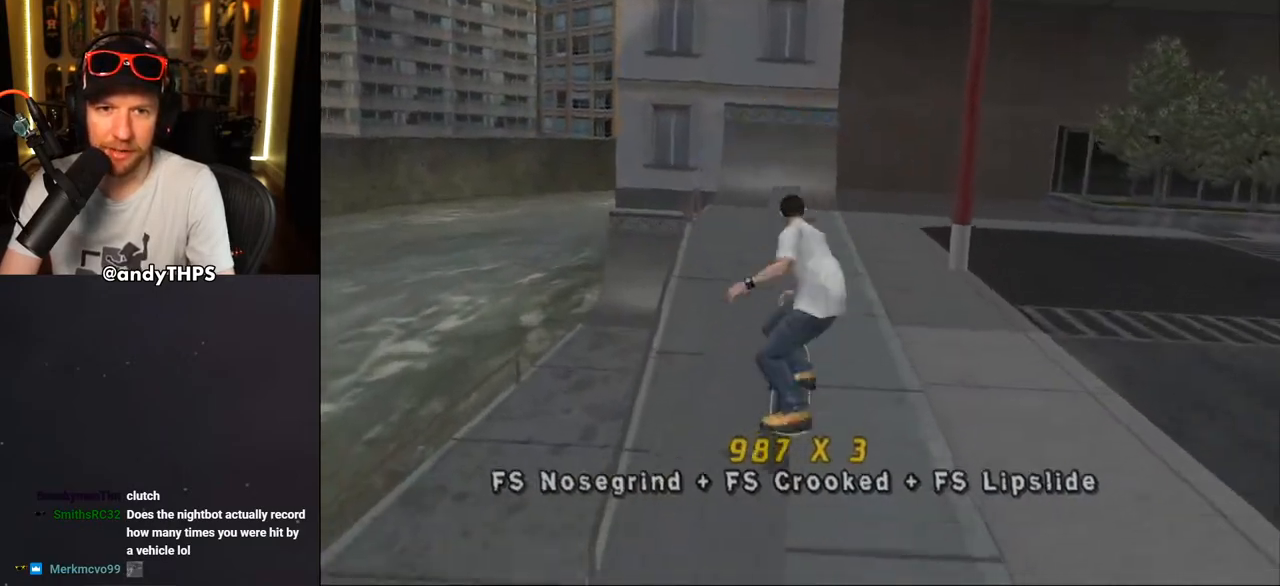
{"buttons": ["CROSS"], "left_stick": "center", "right_stick": "center", "events": [[17, "CROSS", "down"]]}
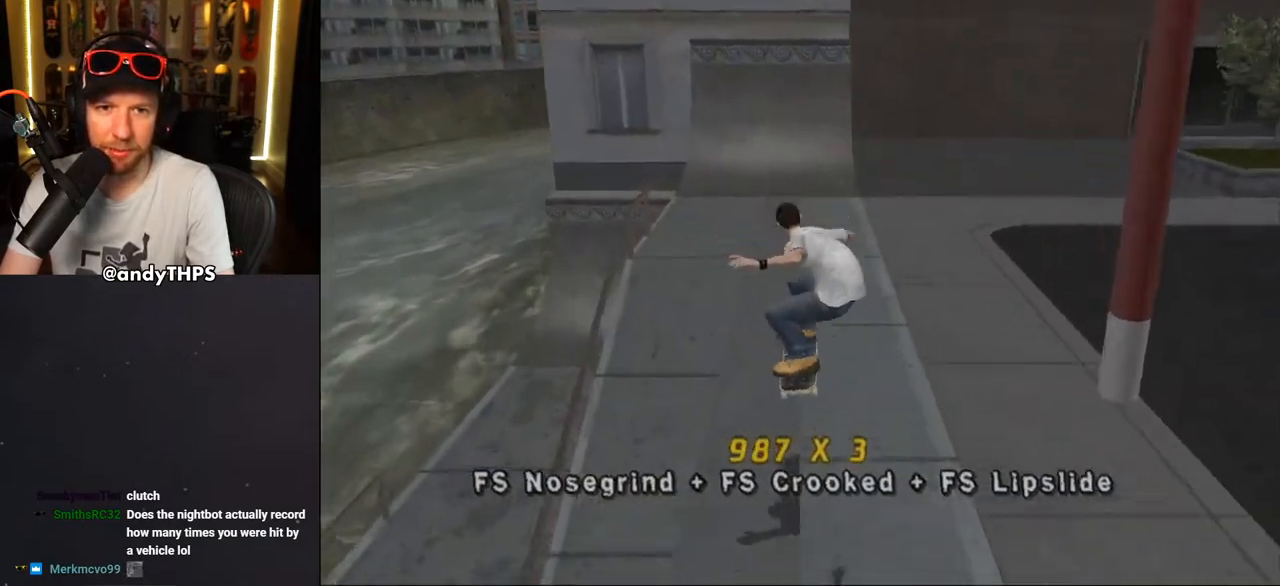
{"buttons": ["CROSS", "DPAD_LEFT"], "left_stick": "center", "right_stick": "center", "events": [[433, "DPAD_LEFT", "down"]]}
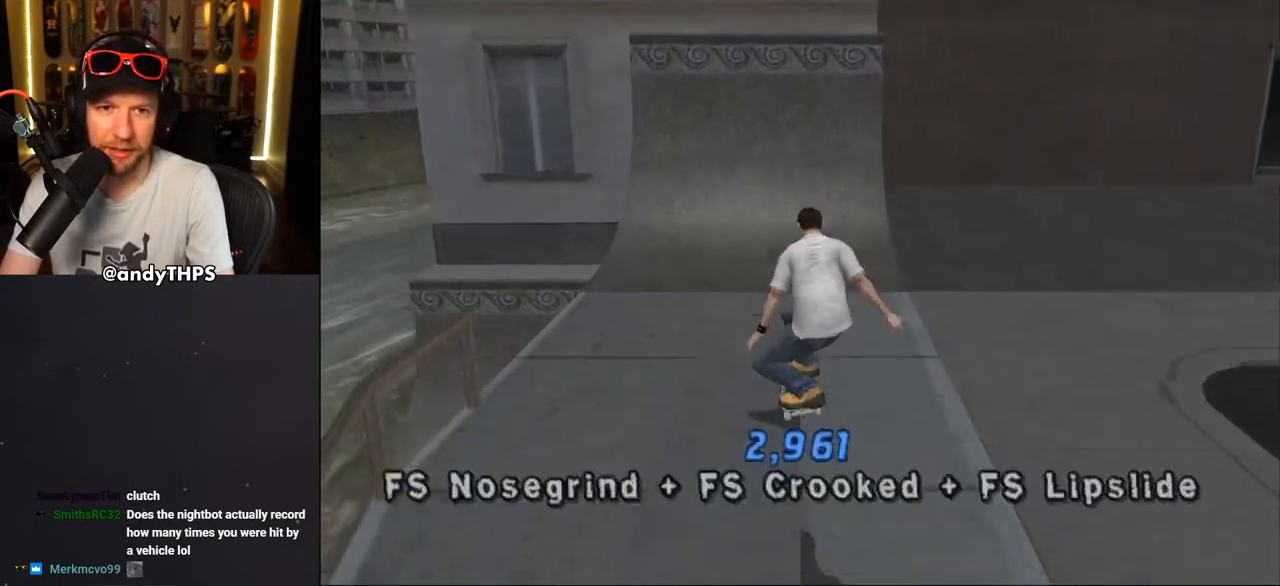
{"buttons": ["CROSS"], "left_stick": "center", "right_stick": "center", "events": [[33, "DPAD_LEFT", "up"], [350, "DPAD_UP", "down"], [383, "DPAD_LEFT", "down"], [450, "DPAD_UP", "up"], [467, "DPAD_LEFT", "up"]]}
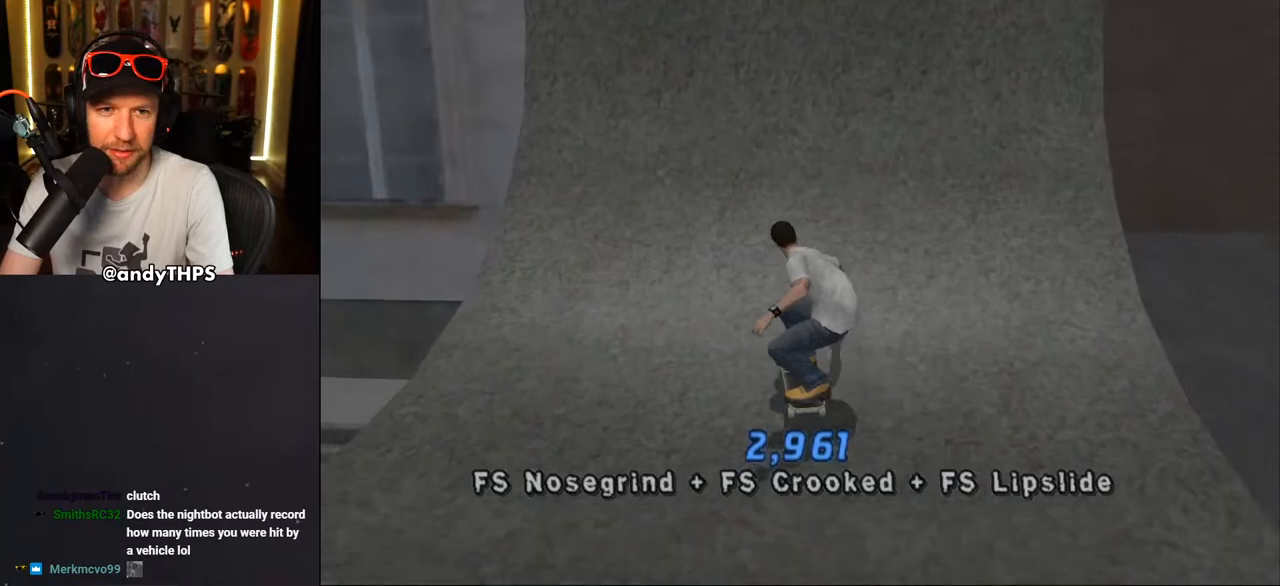
{"buttons": ["CROSS"], "left_stick": "center", "right_stick": "center", "events": [[150, "DPAD_UP", "down"], [200, "CROSS", "up"], [200, "DPAD_UP", "up"], [267, "CROSS", "down"], [267, "DPAD_UP", "down"], [333, "DPAD_UP", "up"]]}
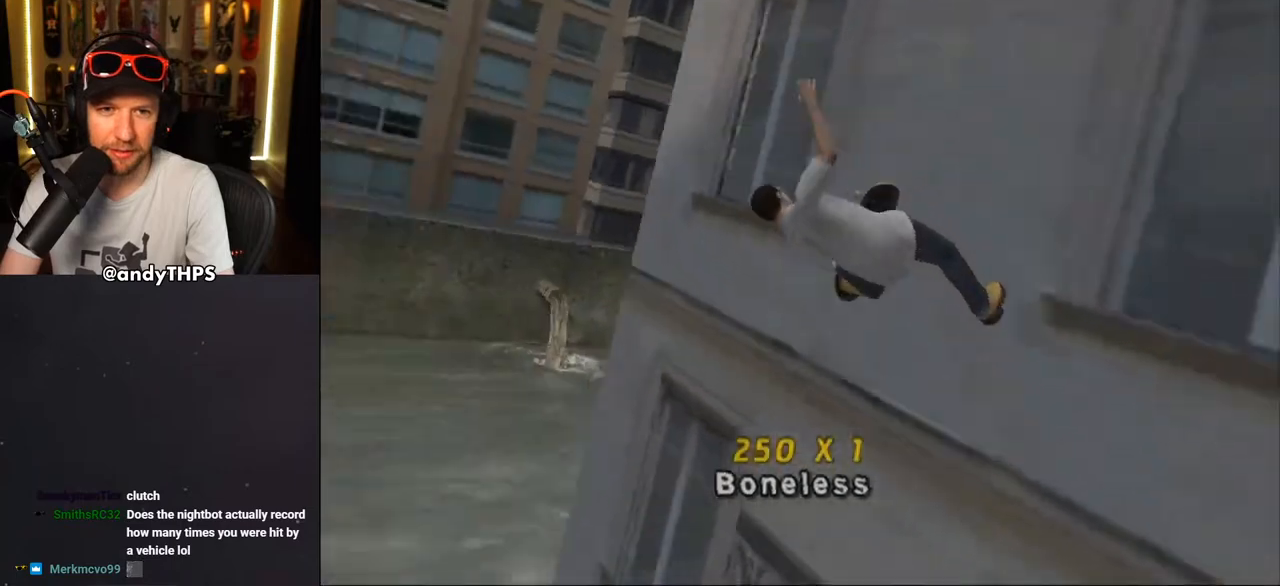
{"buttons": ["CROSS", "L2"], "left_stick": "center", "right_stick": "center", "events": [[500, "L2", "down"]]}
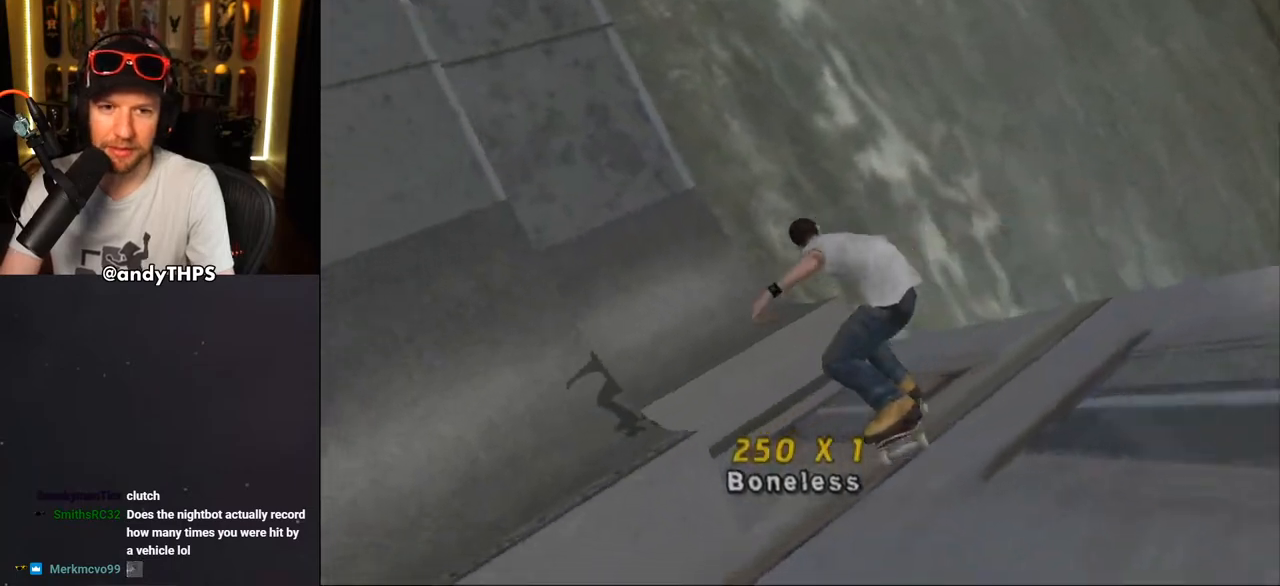
{"buttons": ["CROSS"], "left_stick": "center", "right_stick": "center", "events": [[83, "L2", "up"]]}
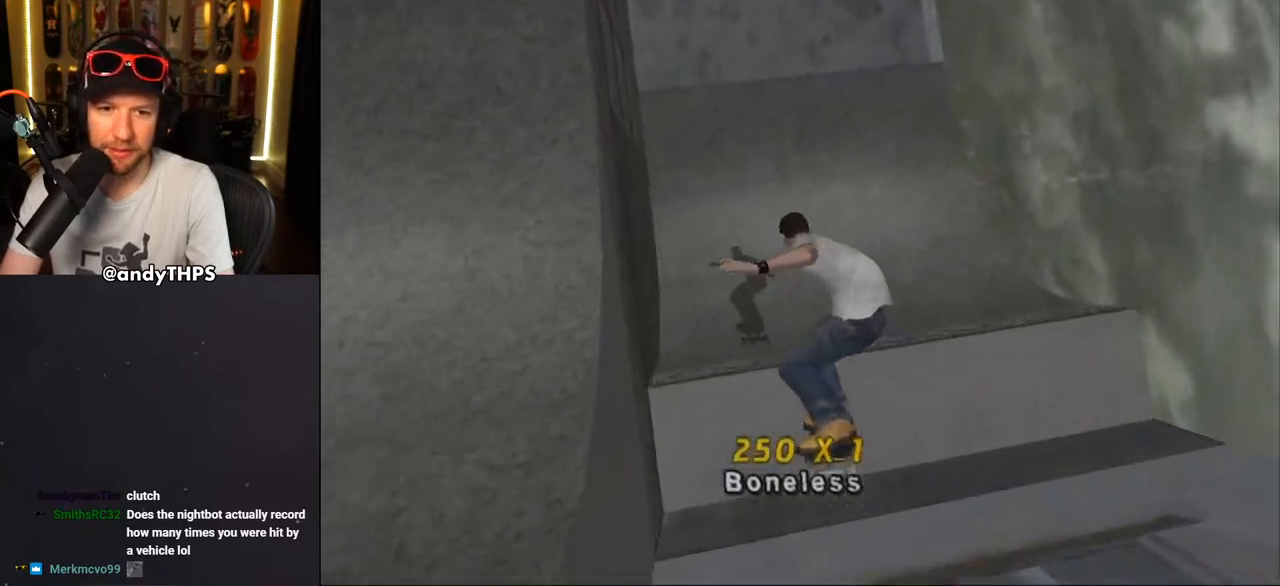
{"buttons": ["CROSS", "DPAD_DOWN", "DPAD_LEFT"], "left_stick": "center", "right_stick": "center", "events": [[250, "DPAD_LEFT", "down"], [267, "DPAD_DOWN", "down"]]}
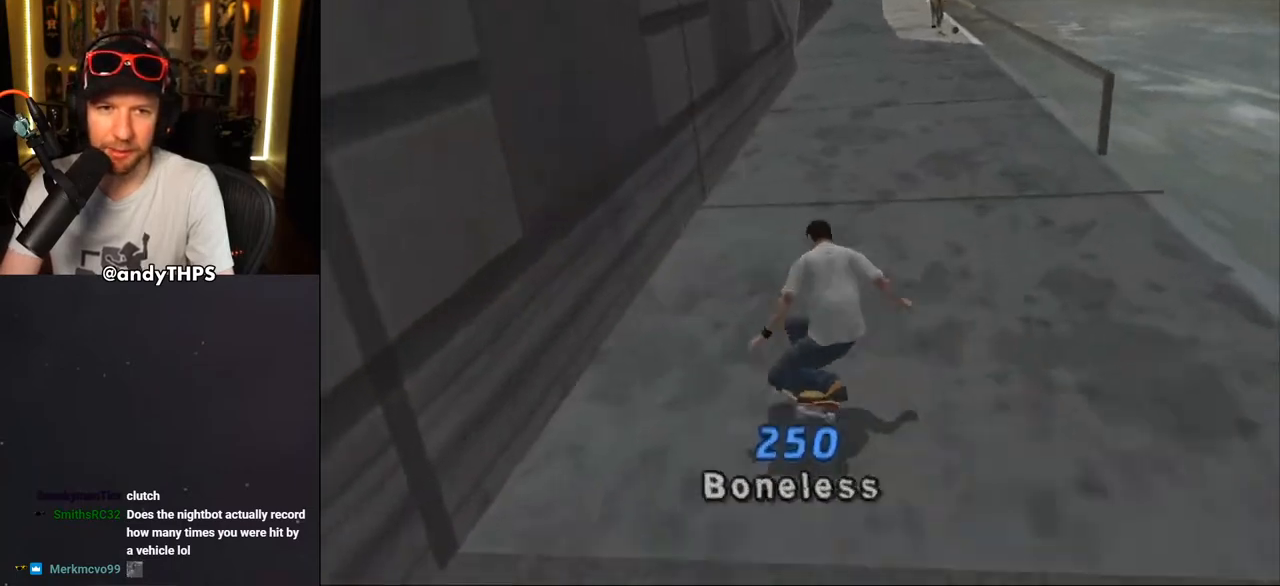
{"buttons": ["CROSS", "TRIANGLE", "DPAD_LEFT"], "left_stick": "center", "right_stick": "center", "events": [[17, "CROSS", "up"], [33, "DPAD_DOWN", "up"], [33, "DPAD_LEFT", "up"], [33, "TRIANGLE", "down"], [100, "DPAD_UP", "down"], [133, "CROSS", "down"], [133, "TRIANGLE", "up"], [183, "CROSS", "up"], [183, "TRIANGLE", "down"], [300, "CROSS", "down"], [350, "CROSS", "up"], [350, "DPAD_UP", "up"], [450, "CROSS", "down"], [467, "DPAD_LEFT", "down"]]}
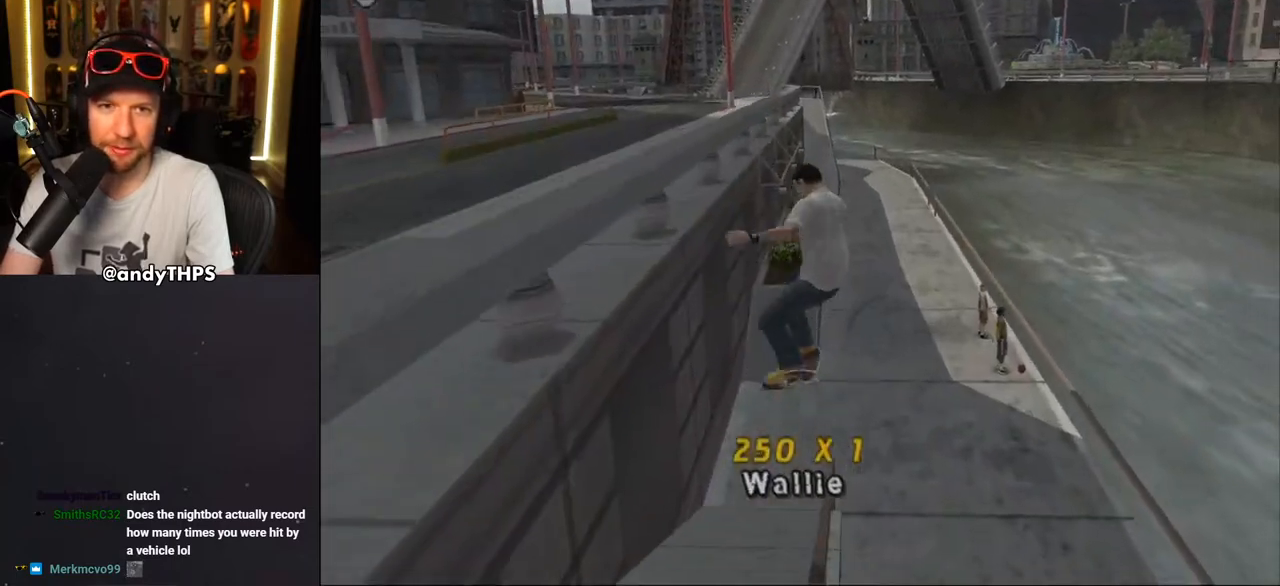
{"buttons": ["CROSS", "TRIANGLE", "L2"], "left_stick": "center", "right_stick": "center", "events": [[17, "DPAD_DOWN", "down"], [33, "CROSS", "up"], [83, "L2", "down"], [133, "CROSS", "down"], [200, "CROSS", "up"], [283, "CROSS", "down"], [333, "DPAD_DOWN", "up"], [383, "DPAD_UP", "down"], [433, "DPAD_UP", "up"], [467, "DPAD_LEFT", "up"]]}
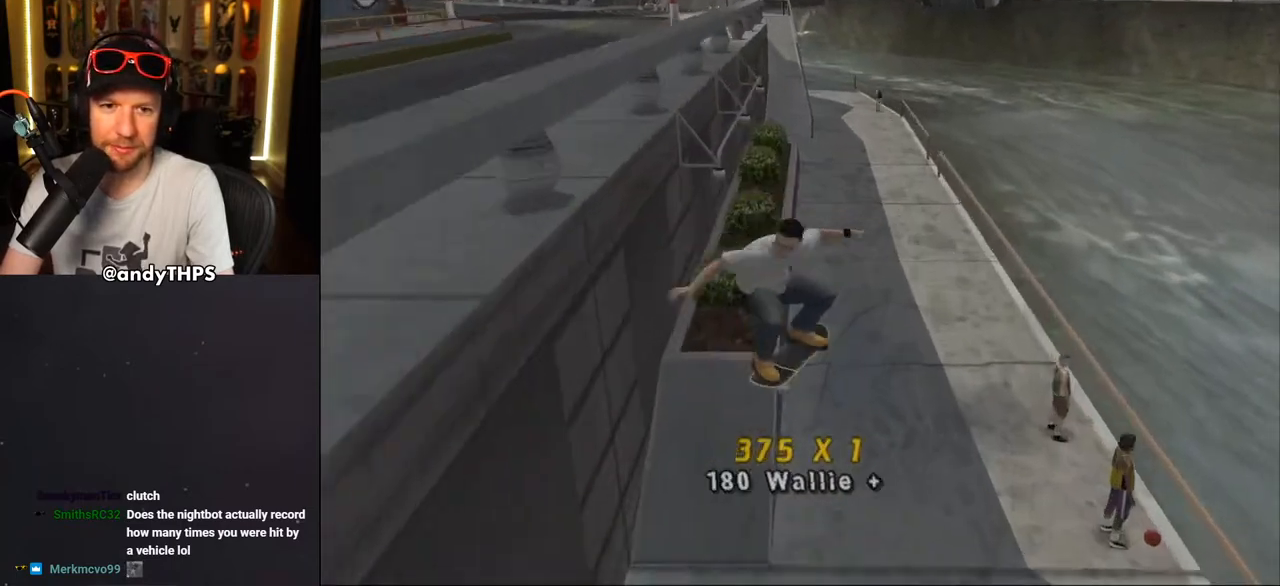
{"buttons": ["CROSS"], "left_stick": "center", "right_stick": "center", "events": [[17, "L2", "up"], [33, "TRIANGLE", "up"], [250, "DPAD_RIGHT", "down"], [283, "DPAD_DOWN", "down"], [300, "R1", "down"], [433, "R1", "up"], [500, "DPAD_DOWN", "up"], [500, "DPAD_RIGHT", "up"]]}
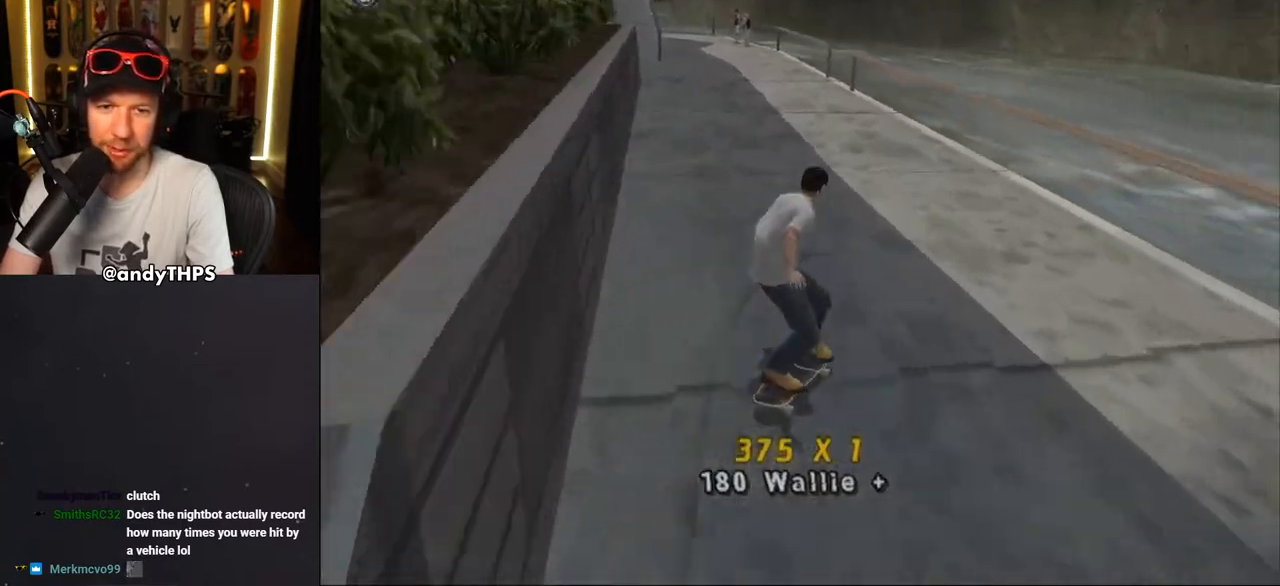
{"buttons": ["CROSS", "DPAD_DOWN"], "left_stick": "center", "right_stick": "center", "events": [[83, "DPAD_DOWN", "down"], [150, "L2", "down"], [167, "R1", "down"], [317, "DPAD_LEFT", "down"], [317, "R1", "up"], [383, "L2", "up"], [483, "DPAD_LEFT", "up"]]}
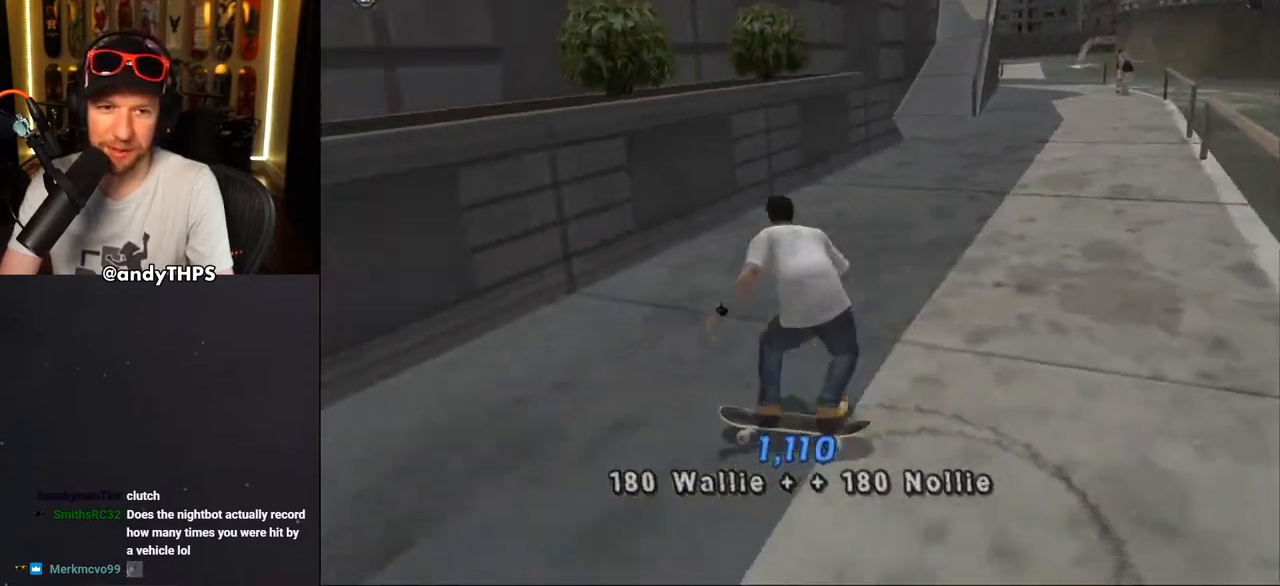
{"buttons": ["CROSS", "DPAD_DOWN", "DPAD_RIGHT"], "left_stick": "center", "right_stick": "center", "events": [[133, "DPAD_DOWN", "up"], [333, "DPAD_DOWN", "down"], [333, "DPAD_RIGHT", "down"]]}
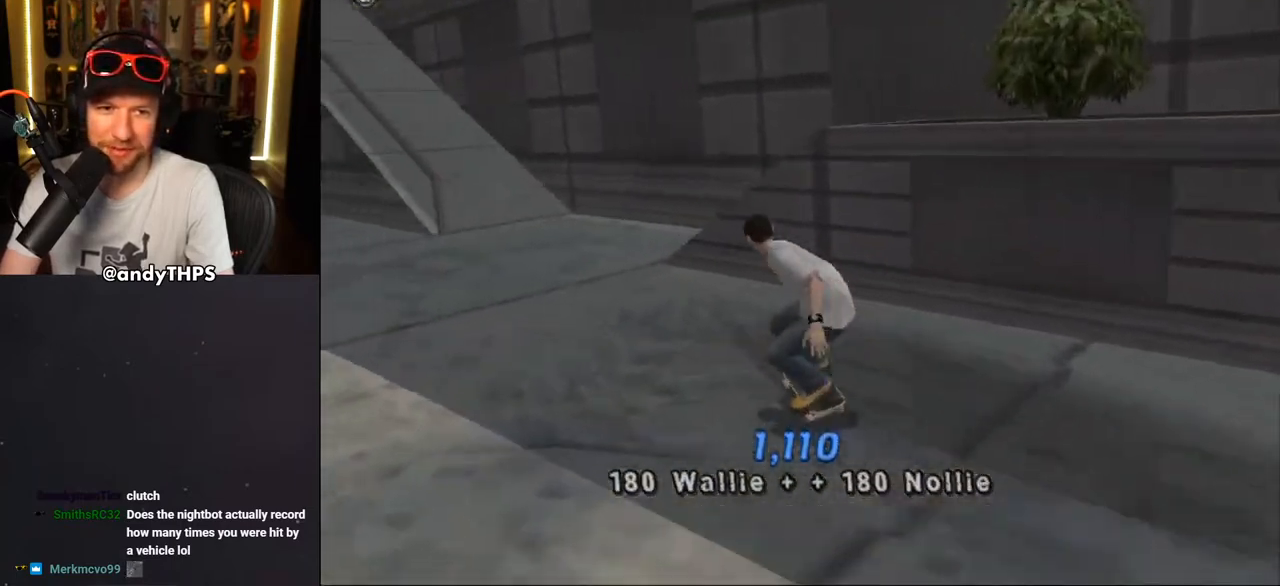
{"buttons": ["CROSS", "DPAD_DOWN", "DPAD_RIGHT"], "left_stick": "center", "right_stick": "center", "events": [[17, "DPAD_DOWN", "up"], [33, "DPAD_RIGHT", "up"], [117, "DPAD_LEFT", "down"], [283, "DPAD_LEFT", "up"], [367, "DPAD_DOWN", "down"], [367, "DPAD_RIGHT", "down"]]}
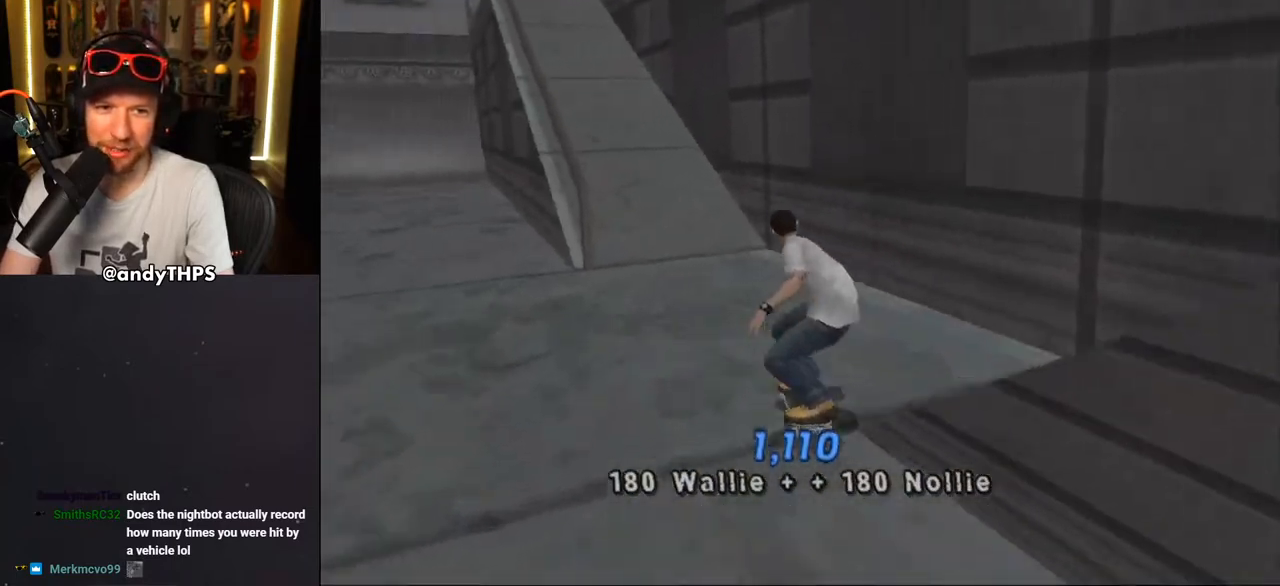
{"buttons": ["TRIANGLE", "DPAD_UP"], "left_stick": "center", "right_stick": "center", "events": [[100, "DPAD_DOWN", "up"], [100, "DPAD_RIGHT", "up"], [150, "DPAD_UP", "down"], [167, "CROSS", "up"], [167, "TRIANGLE", "down"], [233, "DPAD_UP", "up"], [283, "CROSS", "down"], [300, "DPAD_UP", "down"], [367, "CROSS", "up"]]}
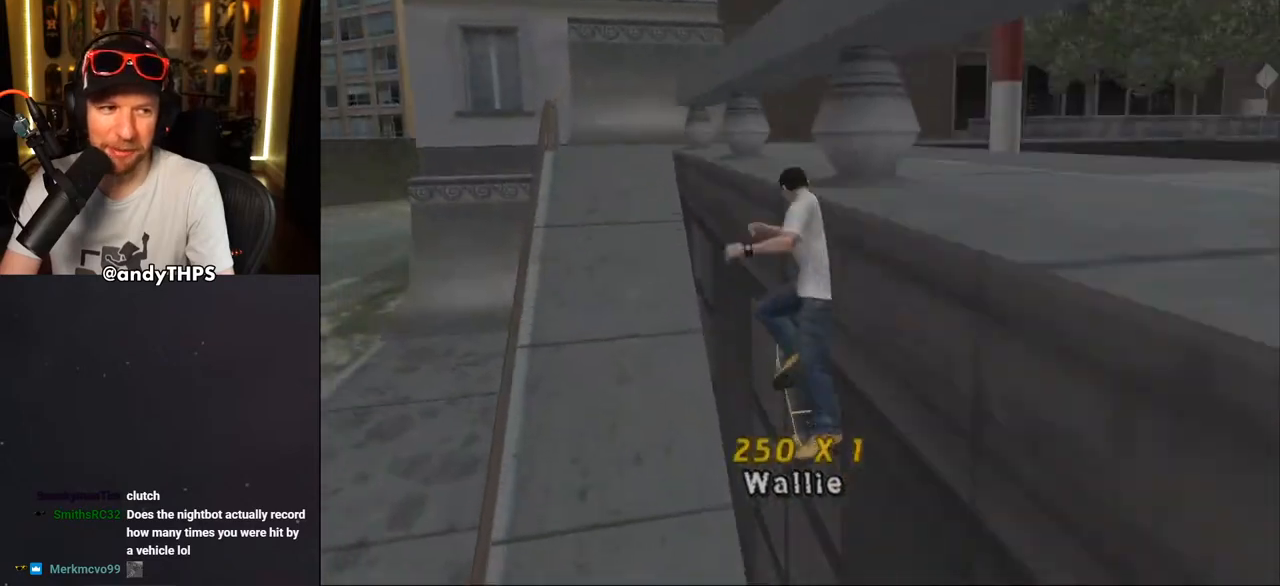
{"buttons": ["CROSS"], "left_stick": "center", "right_stick": "center", "events": [[83, "DPAD_UP", "up"], [383, "CROSS", "down"], [383, "TRIANGLE", "up"]]}
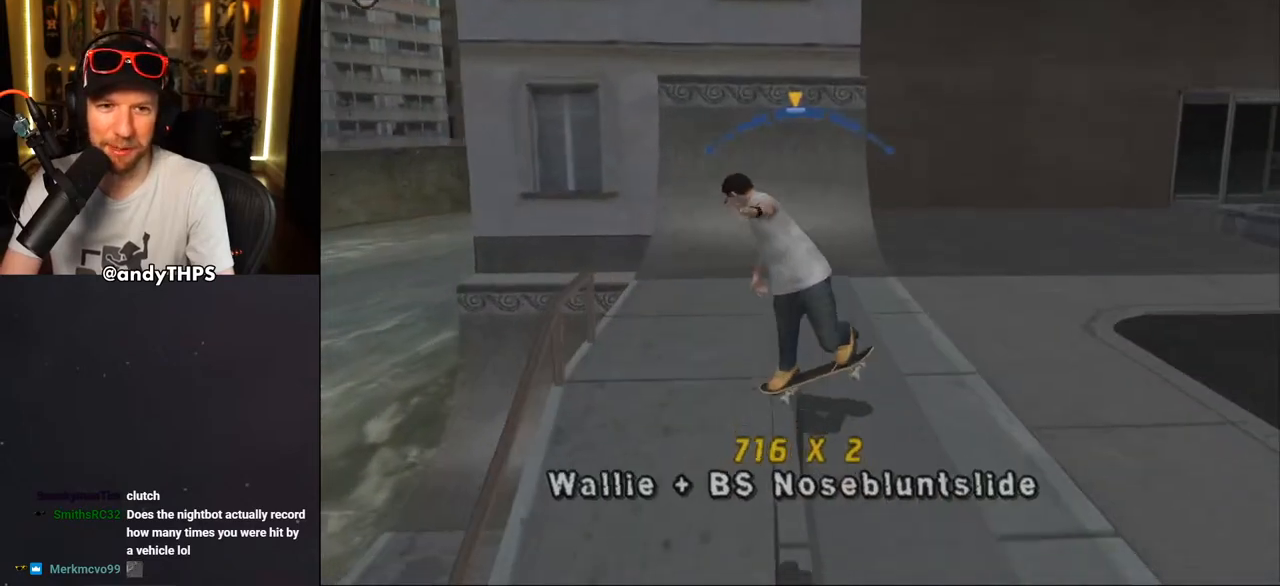
{"buttons": ["CROSS", "DPAD_UP", "DPAD_LEFT"], "left_stick": "center", "right_stick": "center", "events": [[467, "DPAD_LEFT", "down"], [483, "DPAD_UP", "down"]]}
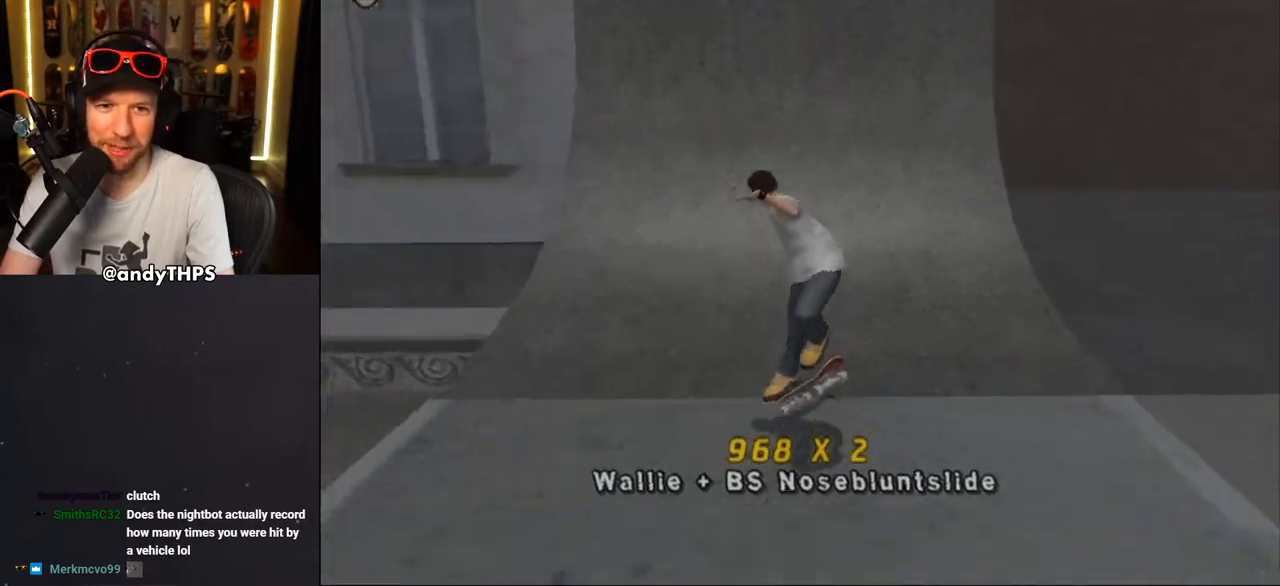
{"buttons": [], "left_stick": "center", "right_stick": "center", "events": [[50, "DPAD_UP", "up"], [67, "DPAD_LEFT", "up"], [183, "CROSS", "up"], [267, "CROSS", "down"], [333, "CROSS", "up"], [400, "CROSS", "down"], [467, "CROSS", "up"]]}
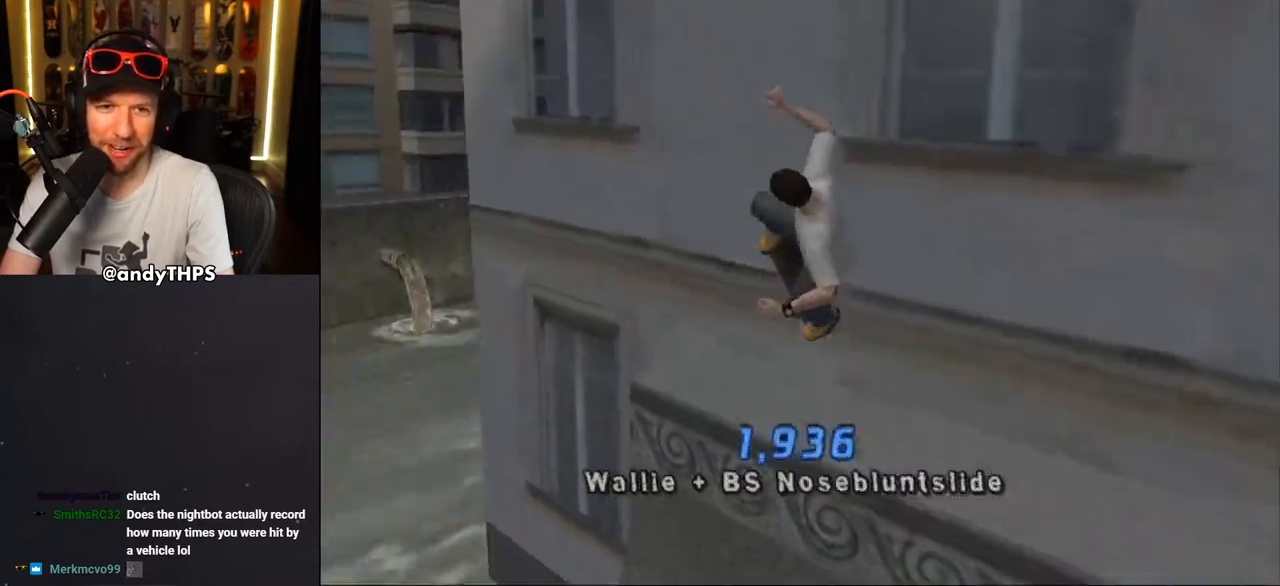
{"buttons": ["CROSS", "L2"], "left_stick": "center", "right_stick": "center", "events": [[33, "CROSS", "down"], [100, "CROSS", "up"], [183, "CROSS", "down"], [350, "CROSS", "up"], [467, "CROSS", "down"], [467, "L2", "down"]]}
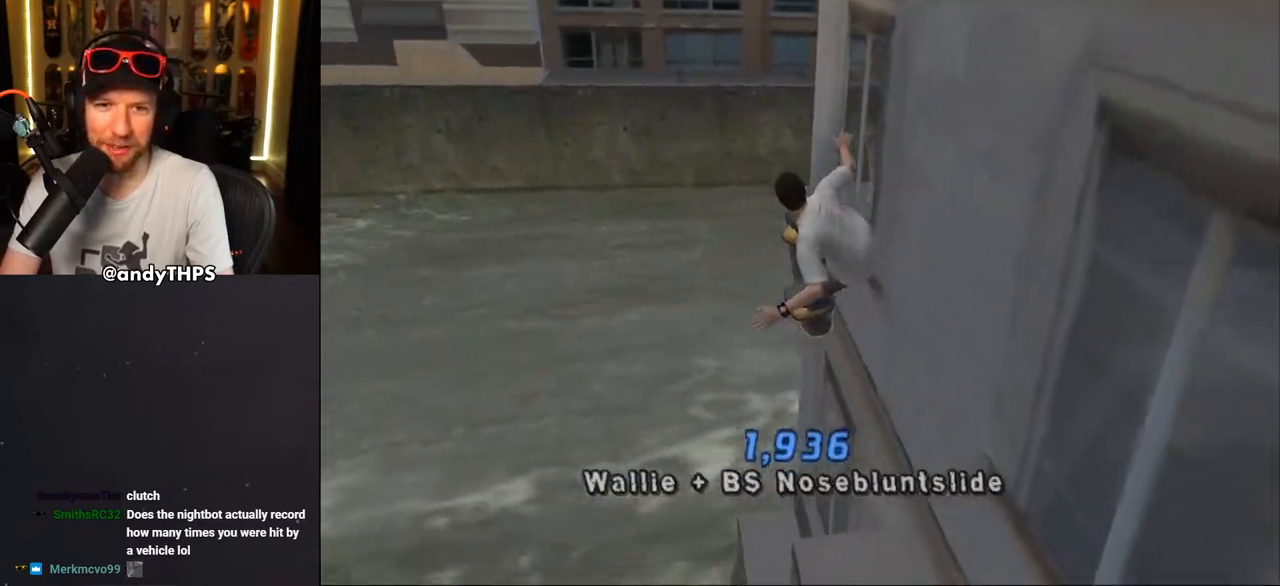
{"buttons": ["CROSS"], "left_stick": "center", "right_stick": "center", "events": [[200, "L2", "up"]]}
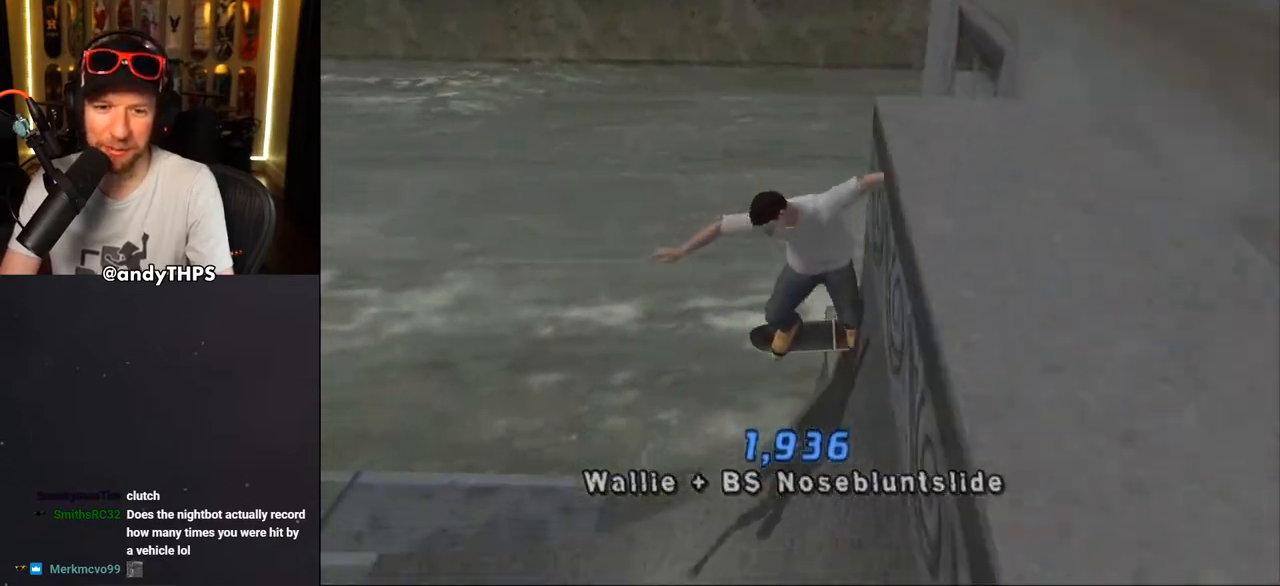
{"buttons": ["CROSS", "DPAD_LEFT"], "left_stick": "center", "right_stick": "center", "events": [[500, "DPAD_LEFT", "down"]]}
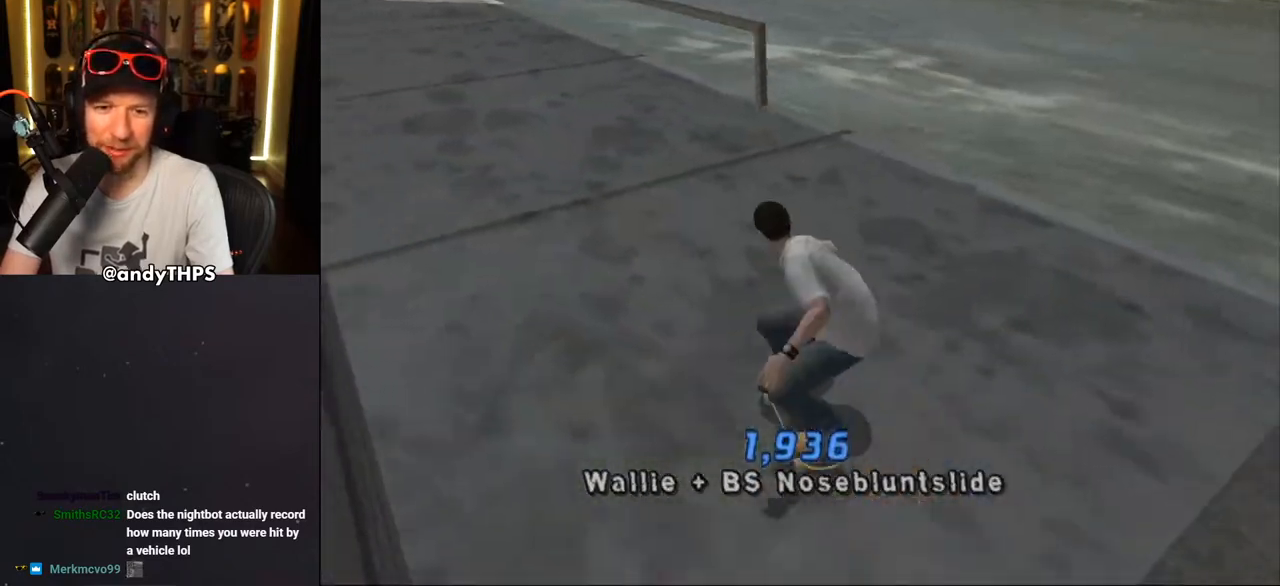
{"buttons": ["TRIANGLE", "DPAD_UP"], "left_stick": "center", "right_stick": "center", "events": [[100, "DPAD_DOWN", "down"], [217, "DPAD_DOWN", "up"], [433, "DPAD_LEFT", "up"], [500, "CROSS", "up"], [500, "DPAD_UP", "down"], [500, "TRIANGLE", "down"]]}
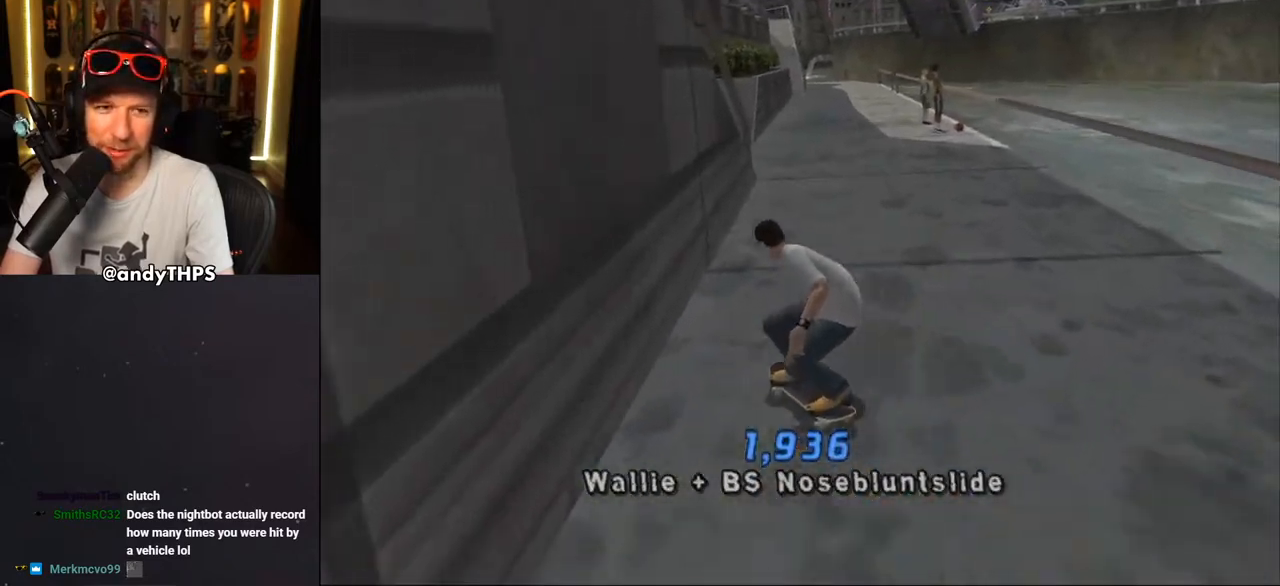
{"buttons": ["CROSS"], "left_stick": "center", "right_stick": "center", "events": [[83, "DPAD_UP", "up"], [117, "CROSS", "down"], [117, "DPAD_UP", "down"], [117, "TRIANGLE", "up"], [167, "CROSS", "up"], [167, "TRIANGLE", "down"], [317, "DPAD_UP", "up"], [483, "CROSS", "down"], [483, "TRIANGLE", "up"]]}
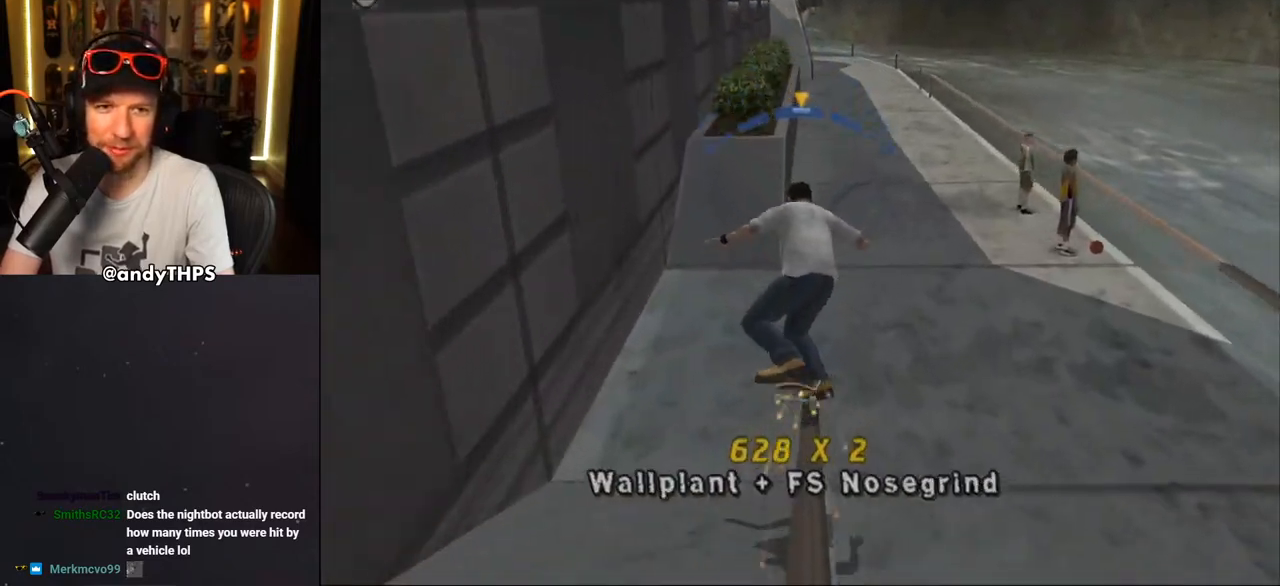
{"buttons": ["TRIANGLE"], "left_stick": "center", "right_stick": "center", "events": [[317, "DPAD_LEFT", "down"], [367, "DPAD_DOWN", "down"], [433, "DPAD_DOWN", "up"], [450, "CROSS", "up"], [450, "TRIANGLE", "down"], [483, "DPAD_LEFT", "up"]]}
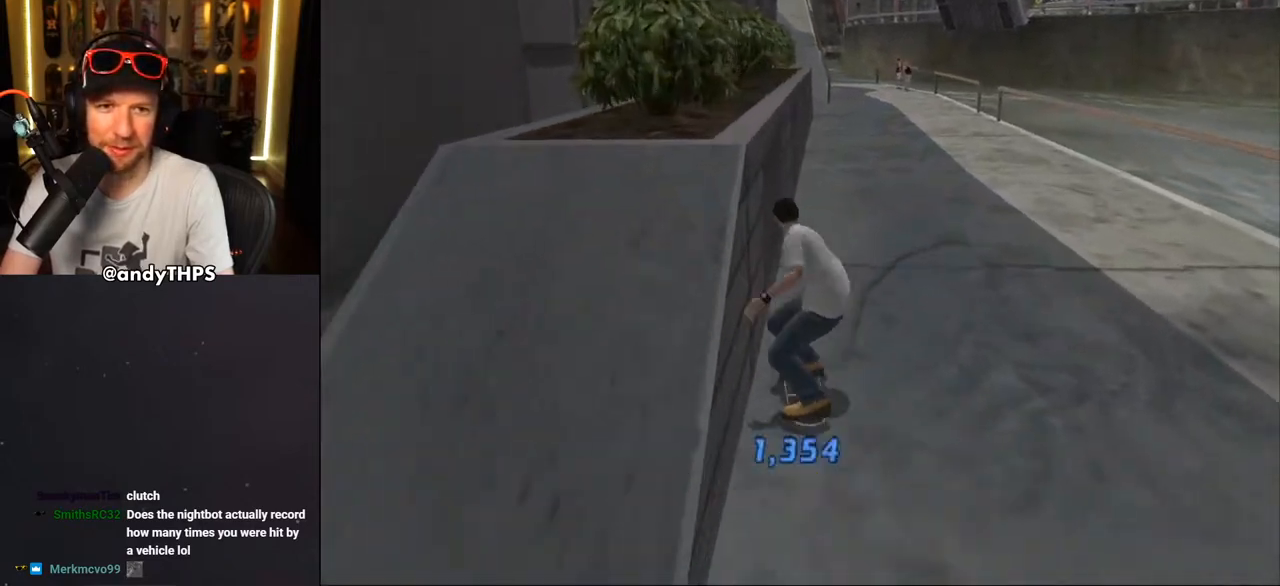
{"buttons": ["TRIANGLE", "L2", "DPAD_UP", "DPAD_LEFT"], "left_stick": "center", "right_stick": "center", "events": [[33, "DPAD_UP", "down"], [67, "CROSS", "down"], [100, "CROSS", "up"], [150, "DPAD_LEFT", "down"], [233, "CROSS", "down"], [300, "CROSS", "up"], [300, "L2", "down"], [417, "CROSS", "down"], [500, "CROSS", "up"]]}
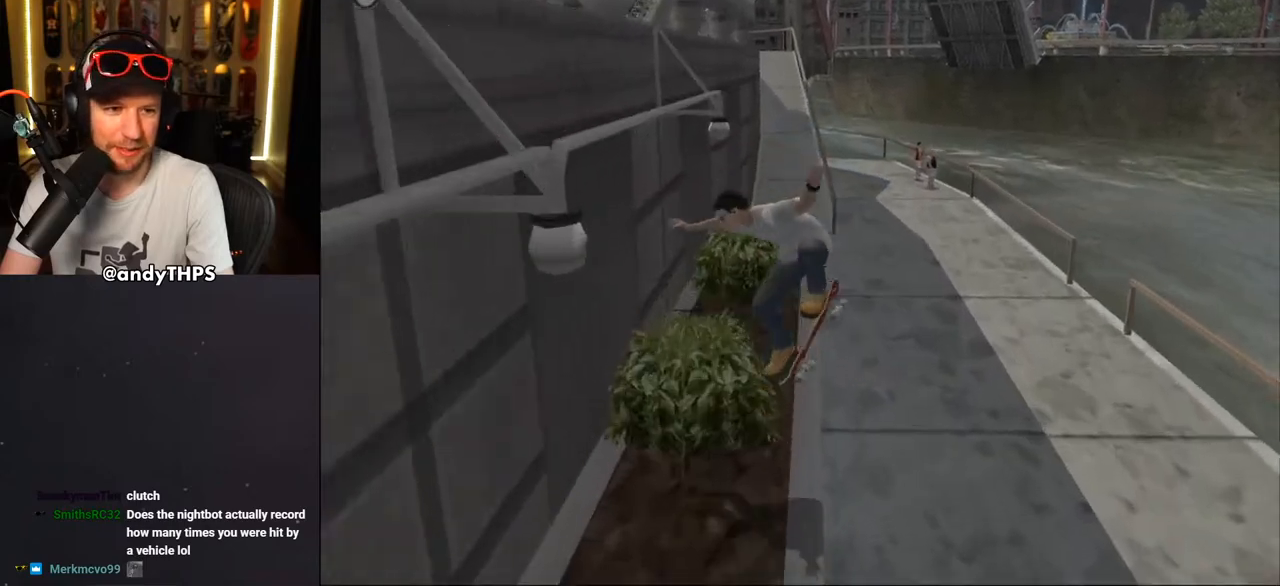
{"buttons": ["TRIANGLE", "L2", "DPAD_UP", "DPAD_LEFT"], "left_stick": "center", "right_stick": "center", "events": [[50, "DPAD_LEFT", "up"], [100, "DPAD_LEFT", "down"], [117, "CROSS", "down"], [150, "DPAD_DOWN", "down"], [150, "DPAD_UP", "up"], [167, "CROSS", "up"], [200, "DPAD_DOWN", "up"], [233, "DPAD_UP", "down"], [283, "CROSS", "down"], [317, "CROSS", "up"], [433, "CROSS", "down"], [483, "CROSS", "up"]]}
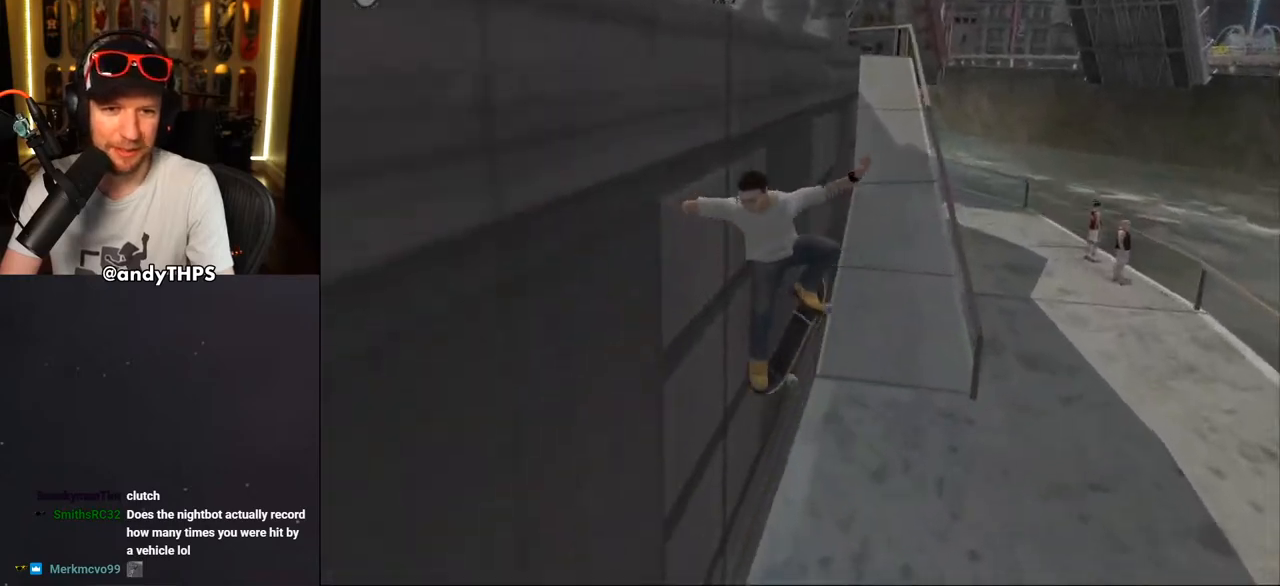
{"buttons": ["CROSS", "TRIANGLE"], "left_stick": "center", "right_stick": "center", "events": [[67, "DPAD_LEFT", "up"], [100, "CROSS", "down"], [150, "CROSS", "up"], [167, "L2", "up"], [283, "CROSS", "down"], [300, "CROSS", "up"], [383, "DPAD_UP", "up"], [450, "CROSS", "down"]]}
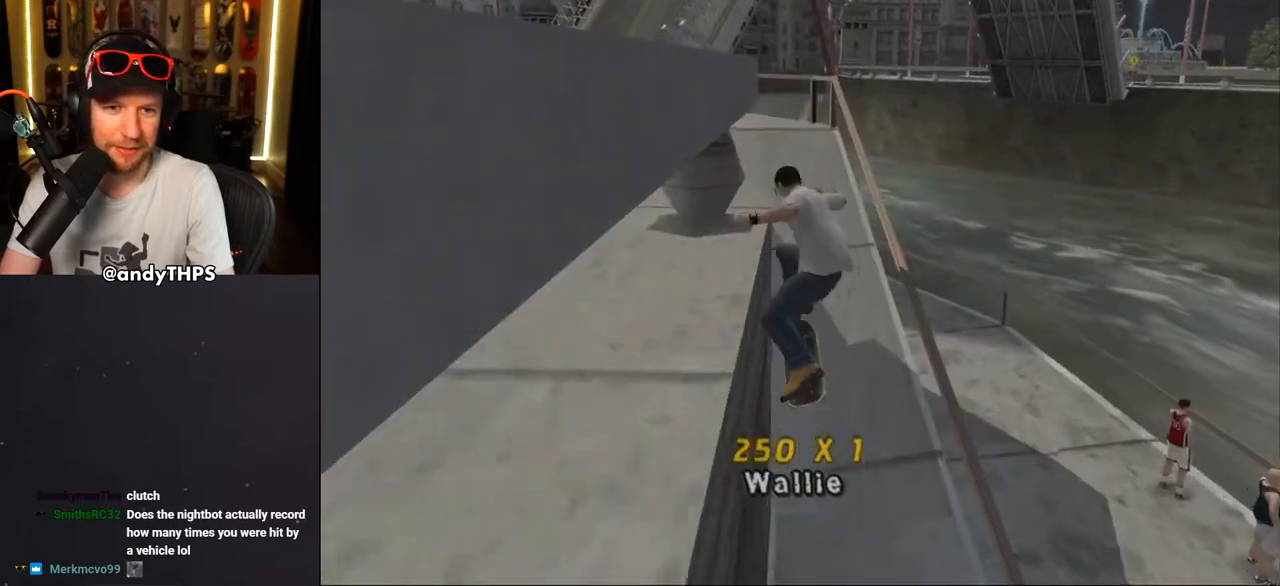
{"buttons": ["TRIANGLE", "DPAD_UP"], "left_stick": "center", "right_stick": "center", "events": [[33, "CROSS", "up"], [133, "CROSS", "down"], [150, "TRIANGLE", "up"], [317, "DPAD_RIGHT", "down"], [467, "DPAD_RIGHT", "up"], [467, "DPAD_UP", "down"], [483, "TRIANGLE", "down"], [500, "CROSS", "up"]]}